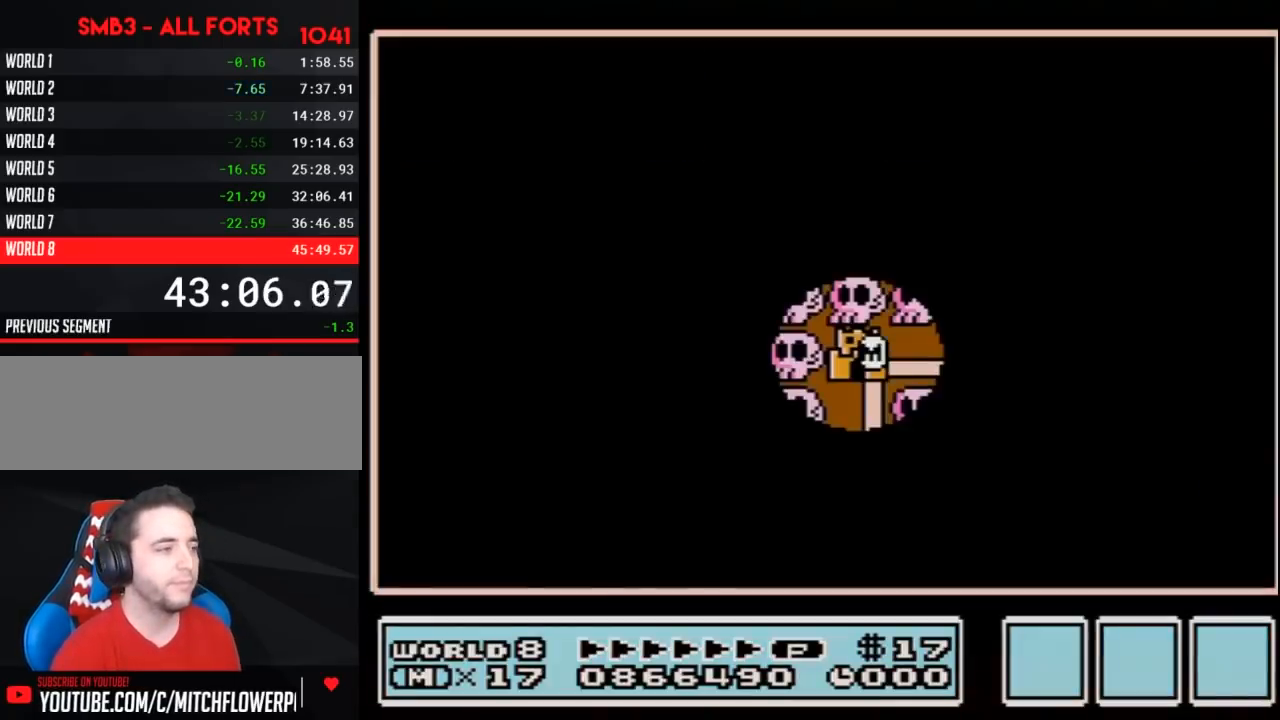
Gameplay with a controller (Nintendo layout); each line is a JSON object with the inputs held at the frame after it. "events" lists button and stick changes between this image and that frame as [ms after this image, input, new state], when the widget could be followed in between. Not read: L3 R3.
{"buttons": ["DPAD_RIGHT"], "events": [[367, "DPAD_RIGHT", "down"]]}
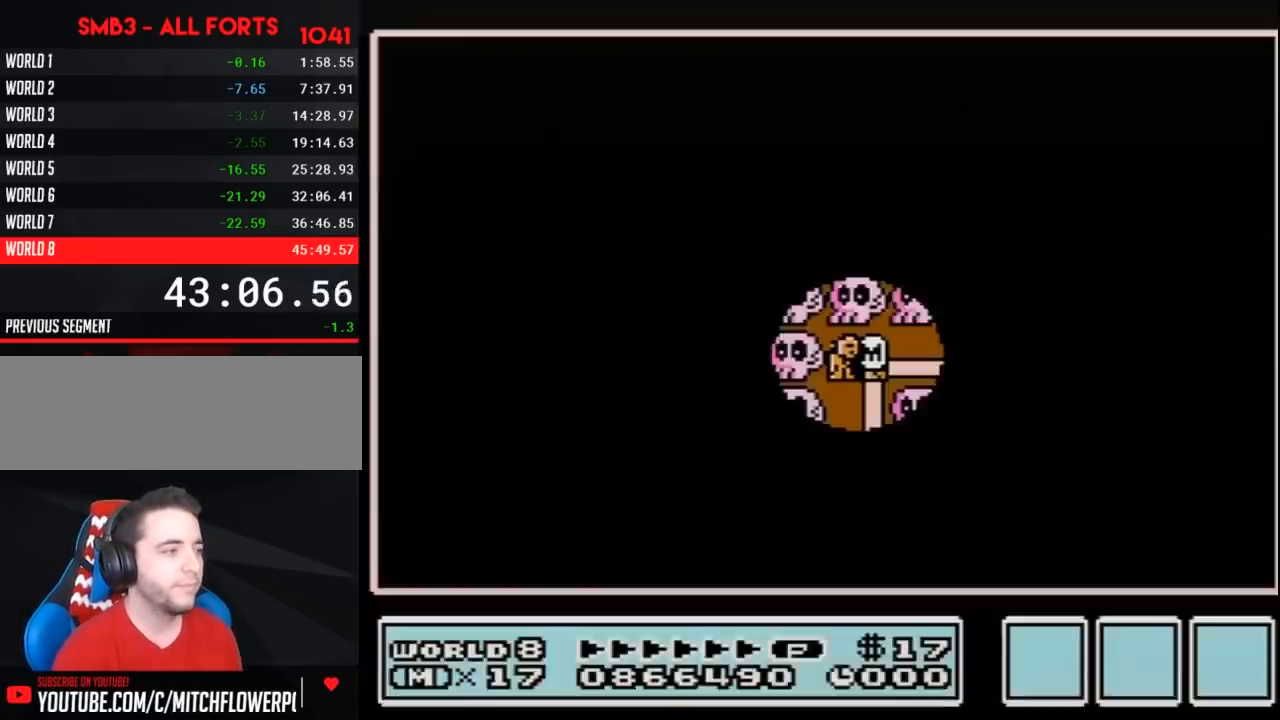
{"buttons": ["DPAD_RIGHT"], "events": []}
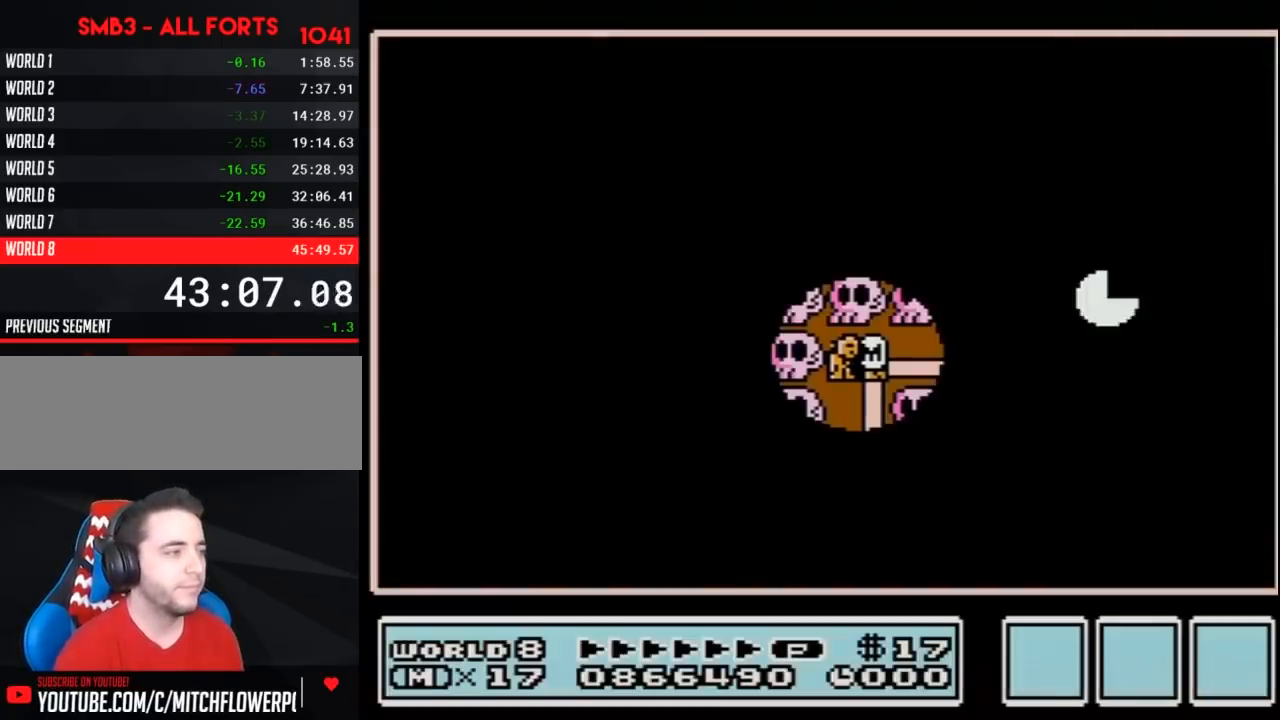
{"buttons": ["DPAD_RIGHT"], "events": []}
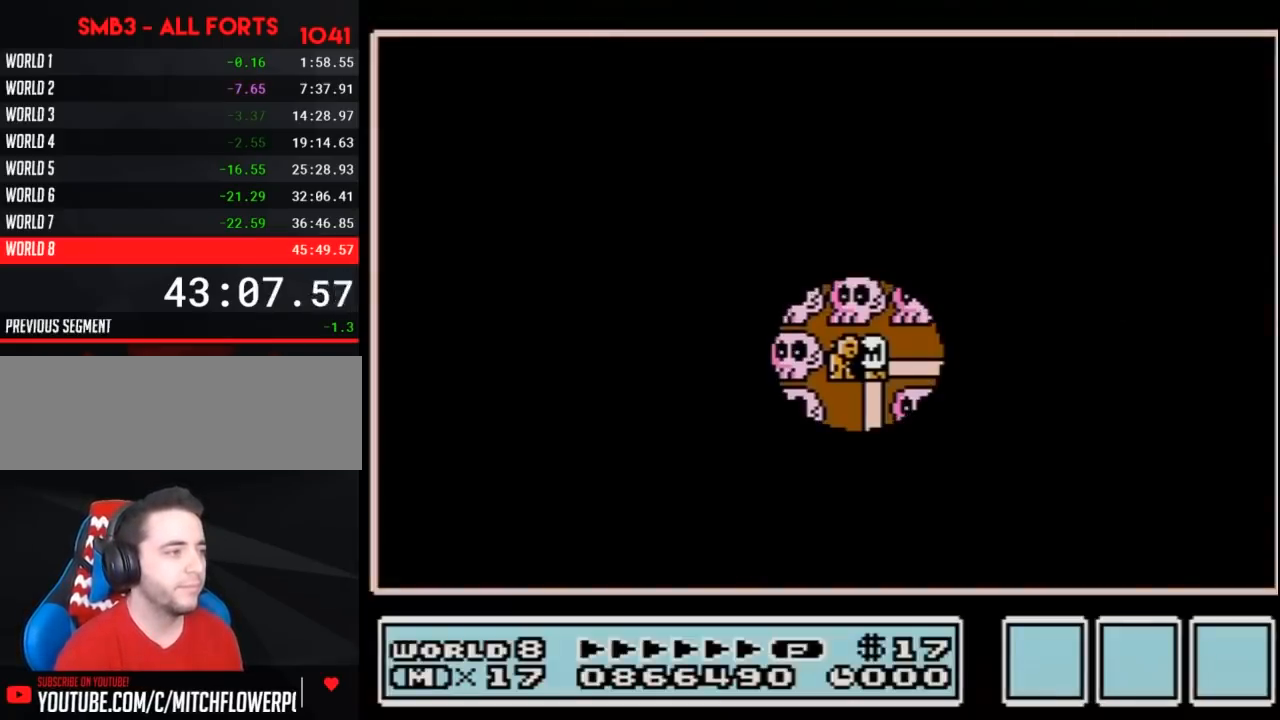
{"buttons": [], "events": [[500, "DPAD_RIGHT", "up"]]}
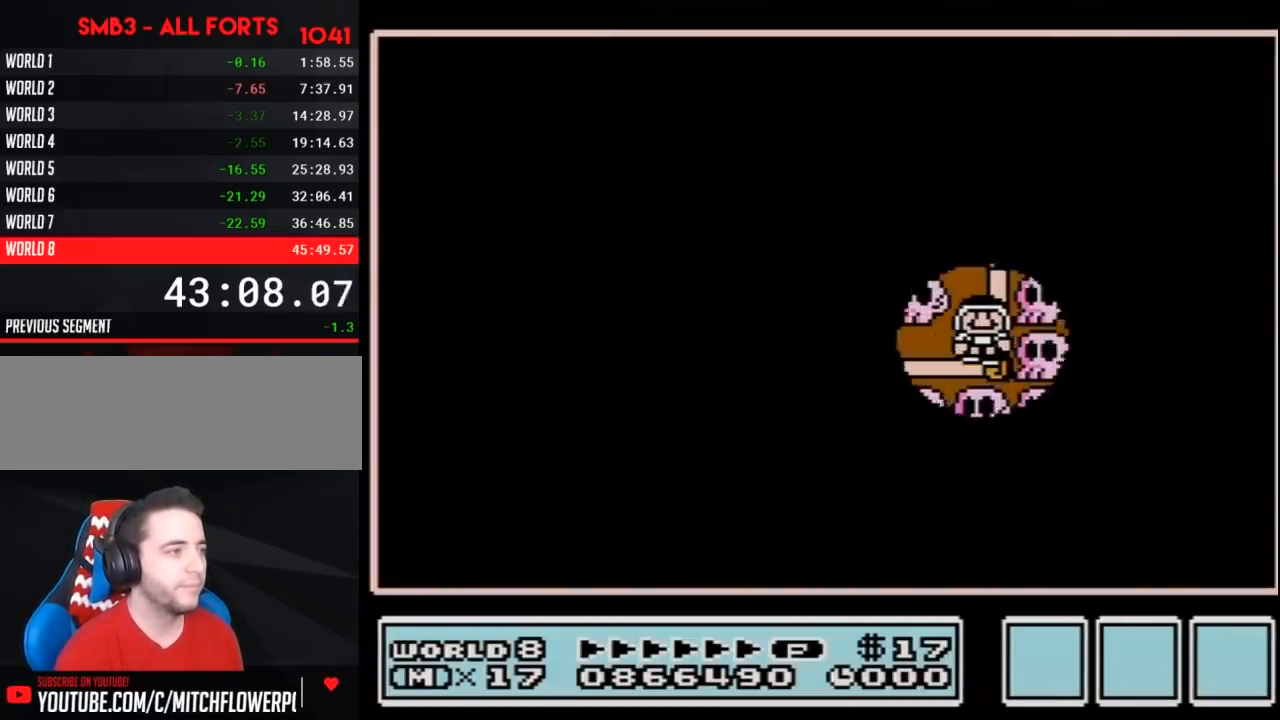
{"buttons": ["DPAD_LEFT"], "events": [[67, "DPAD_UP", "down"], [283, "DPAD_UP", "up"], [367, "DPAD_LEFT", "down"]]}
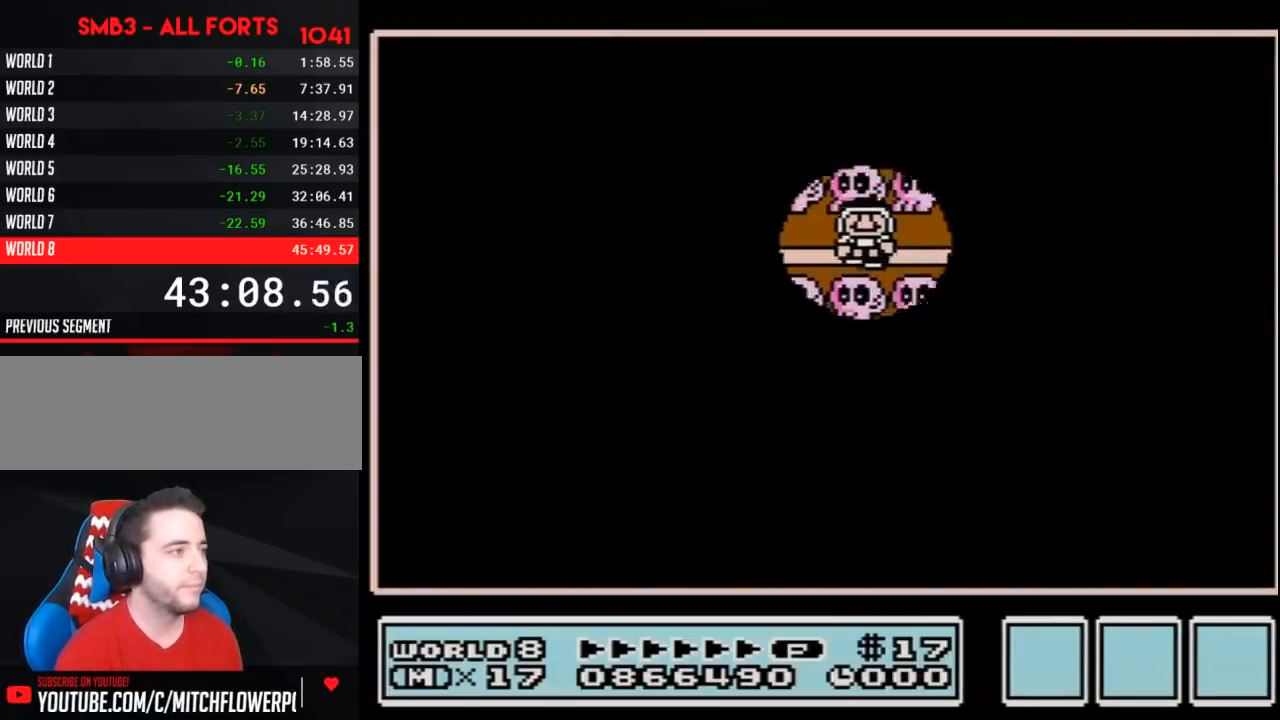
{"buttons": ["DPAD_LEFT"], "events": [[100, "DPAD_LEFT", "up"], [183, "DPAD_LEFT", "down"]]}
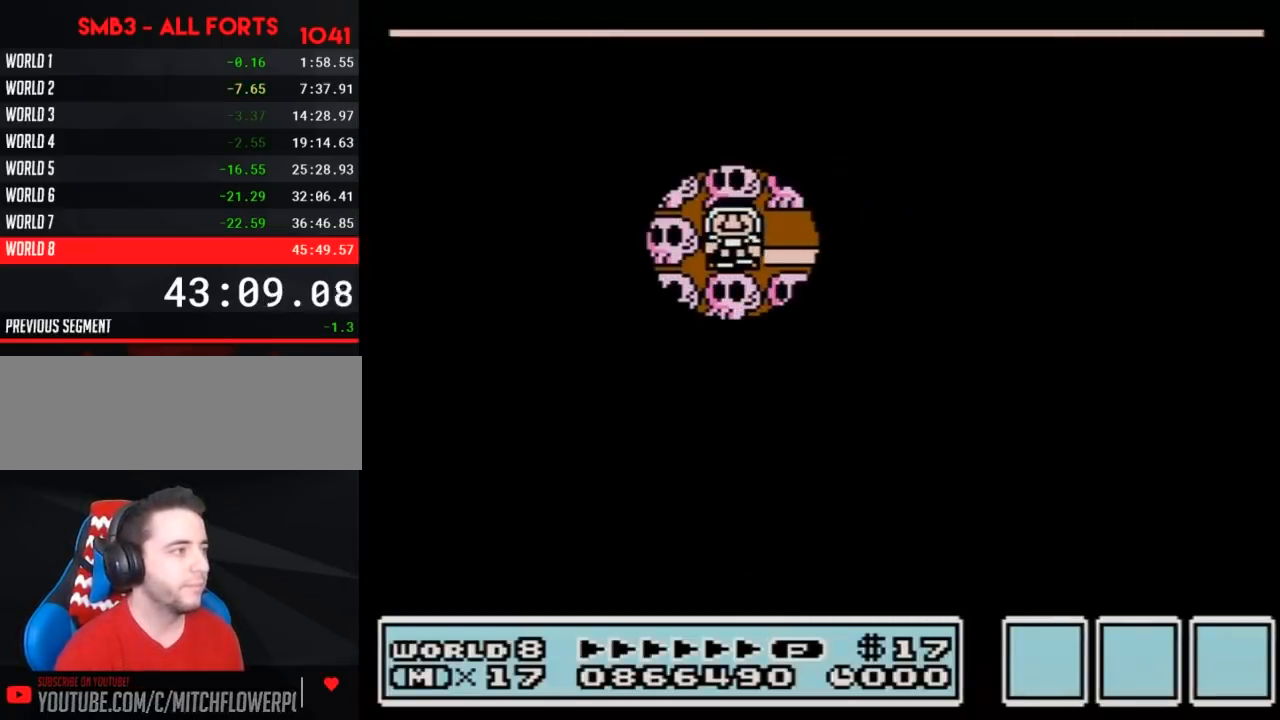
{"buttons": ["DPAD_LEFT"], "events": []}
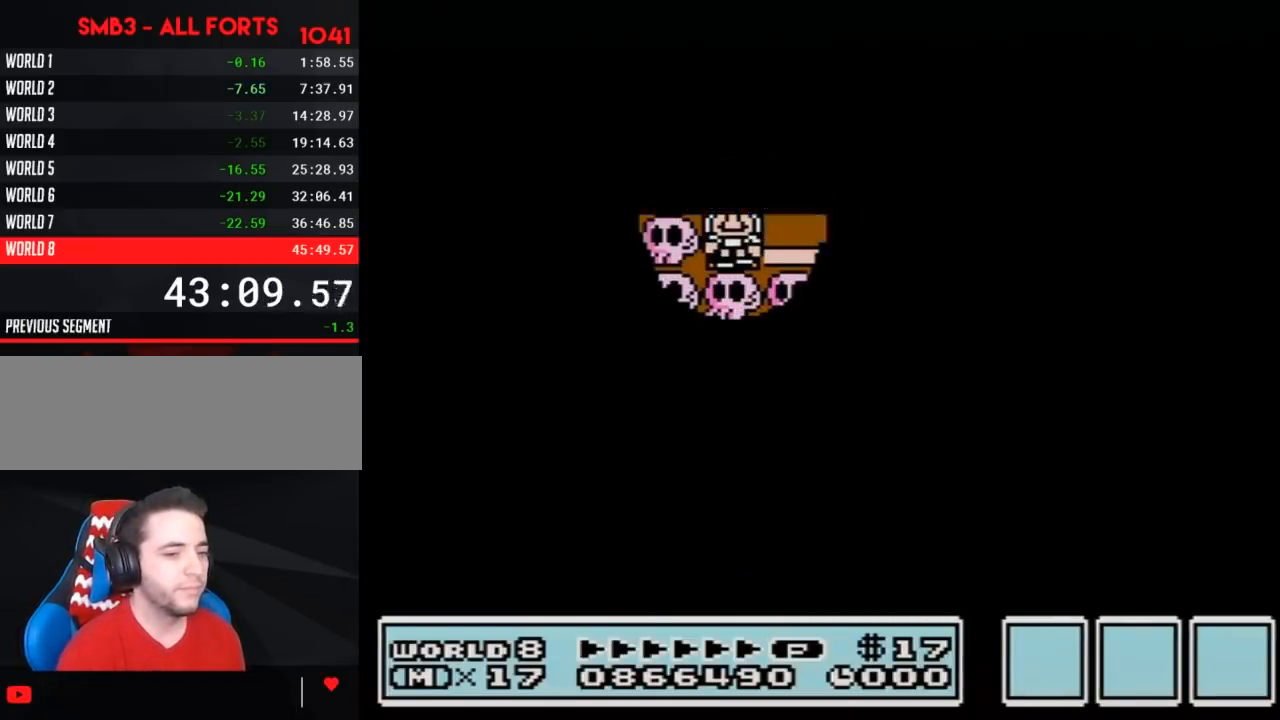
{"buttons": ["B", "DPAD_RIGHT"], "events": [[467, "A", "down"], [467, "DPAD_LEFT", "up"], [500, "A", "up"], [500, "B", "down"], [500, "DPAD_RIGHT", "down"]]}
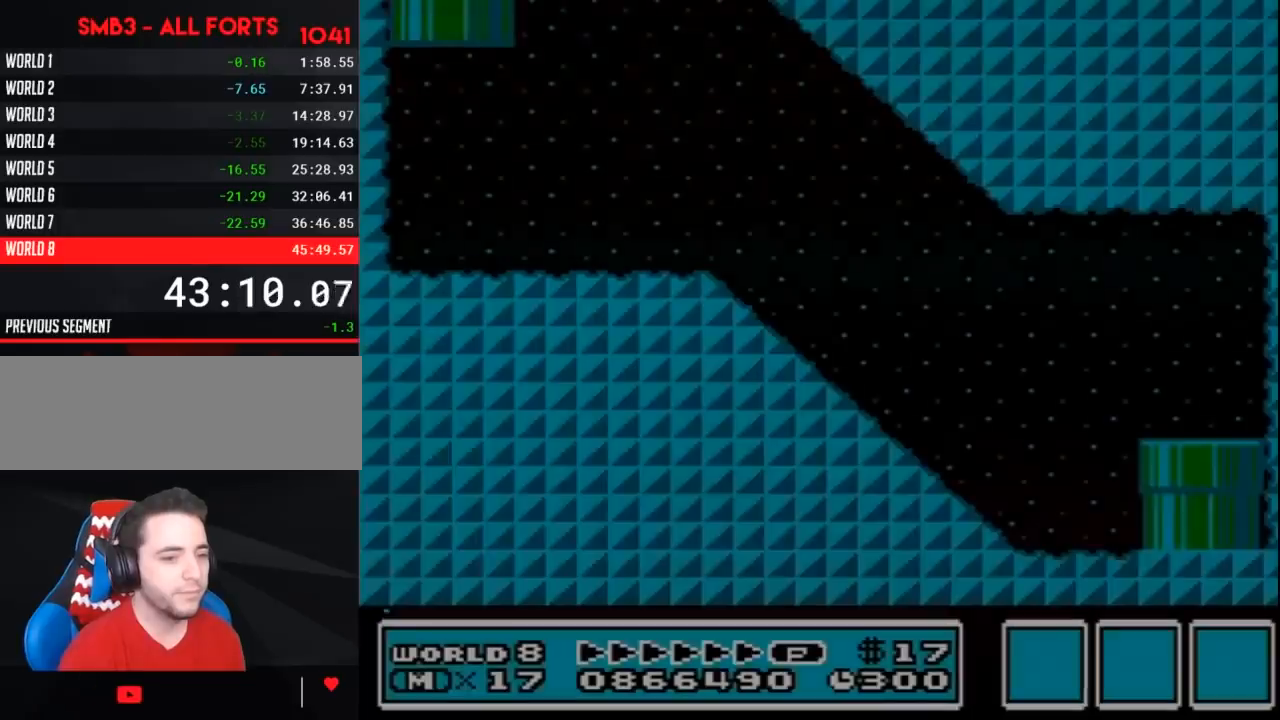
{"buttons": ["B", "DPAD_RIGHT"], "events": []}
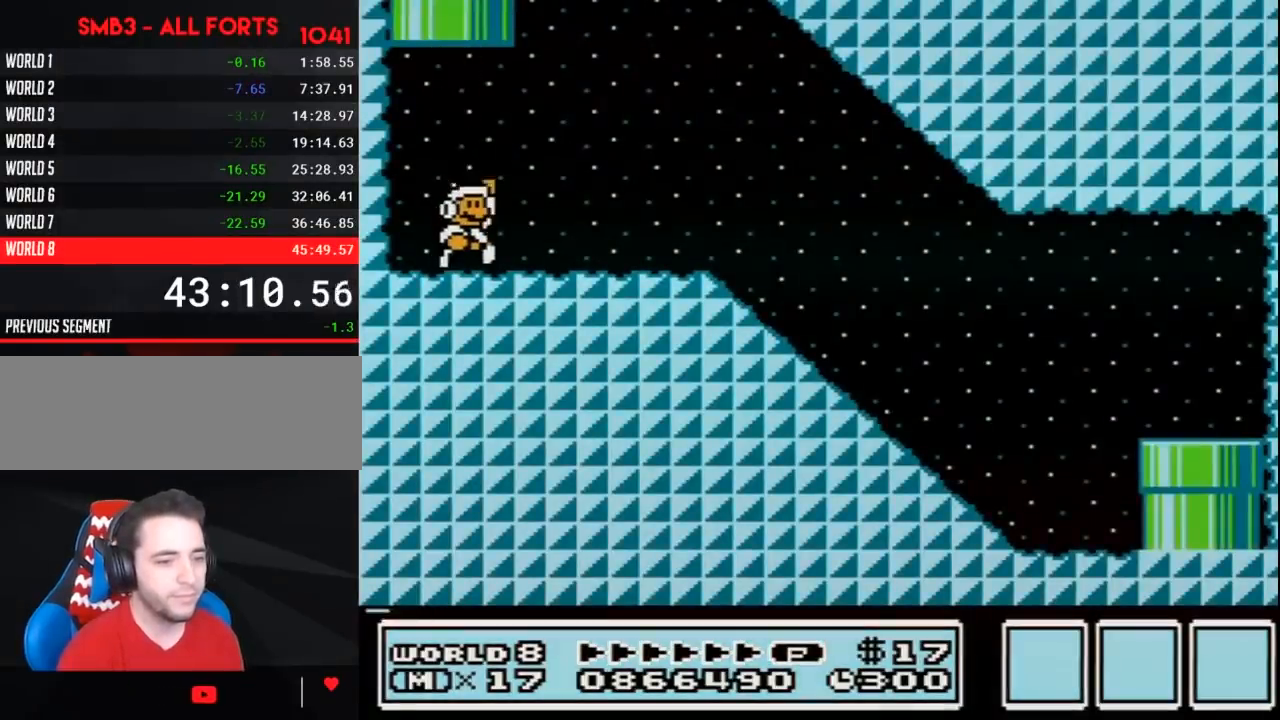
{"buttons": ["B", "DPAD_RIGHT"], "events": [[100, "A", "down"], [183, "A", "up"]]}
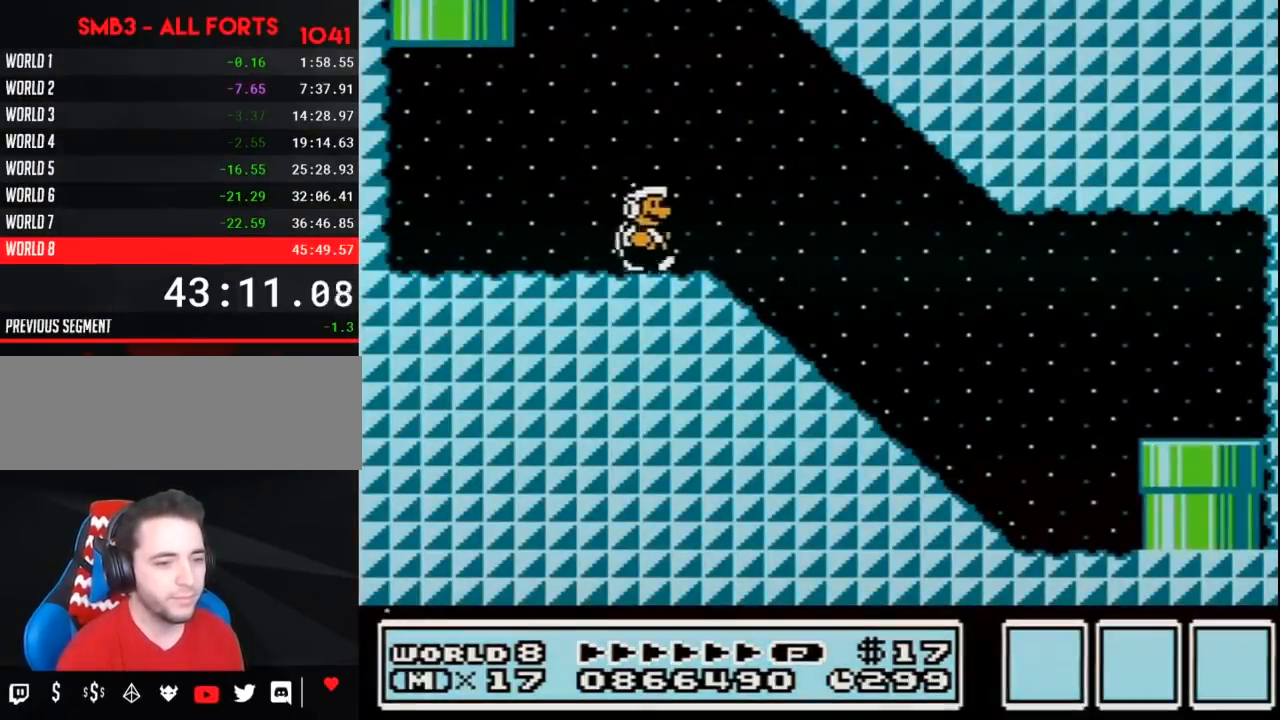
{"buttons": ["B", "DPAD_RIGHT"], "events": []}
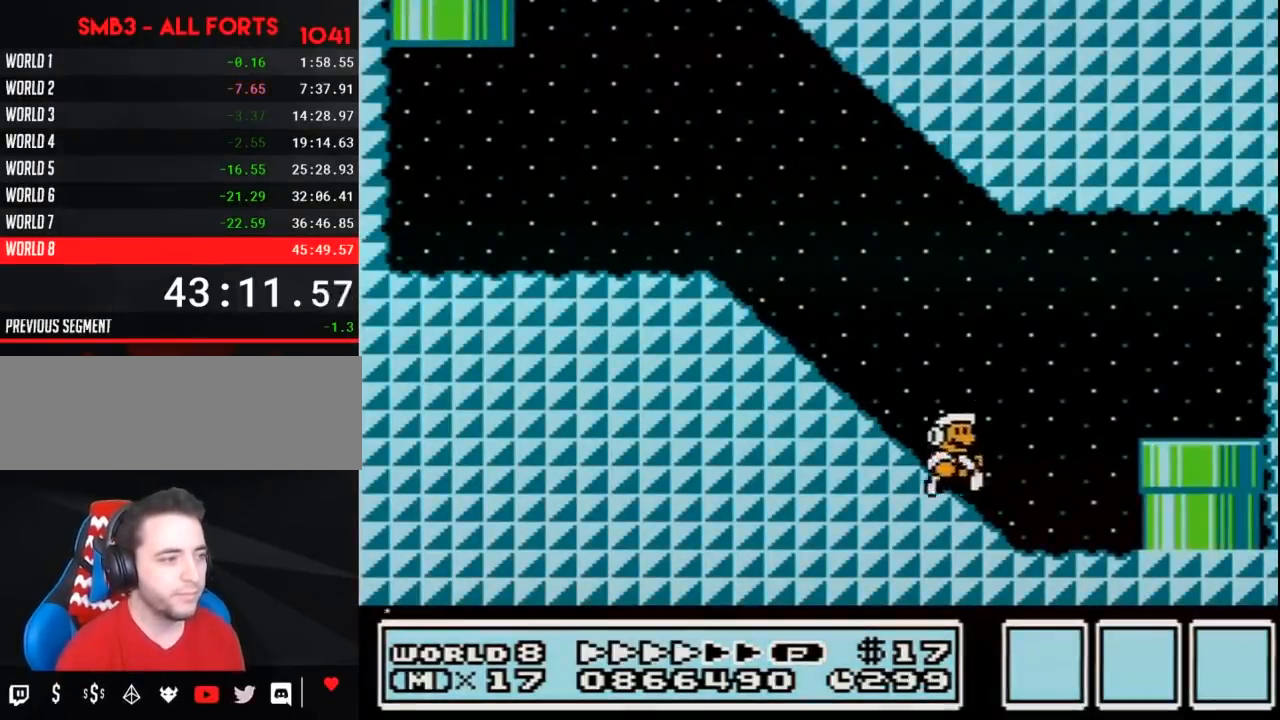
{"buttons": ["B", "DPAD_DOWN"], "events": [[150, "A", "down"], [183, "DPAD_DOWN", "down"], [217, "A", "up"], [250, "DPAD_RIGHT", "up"]]}
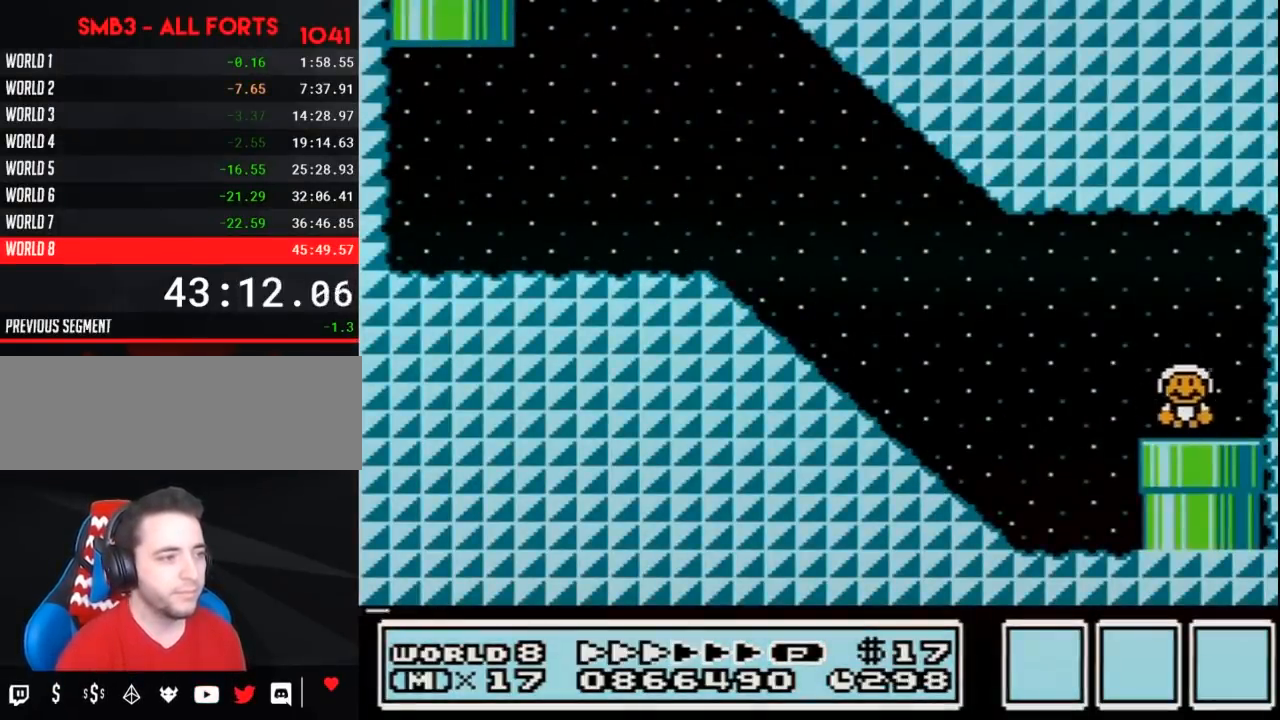
{"buttons": [], "events": [[133, "B", "up"], [167, "DPAD_DOWN", "up"]]}
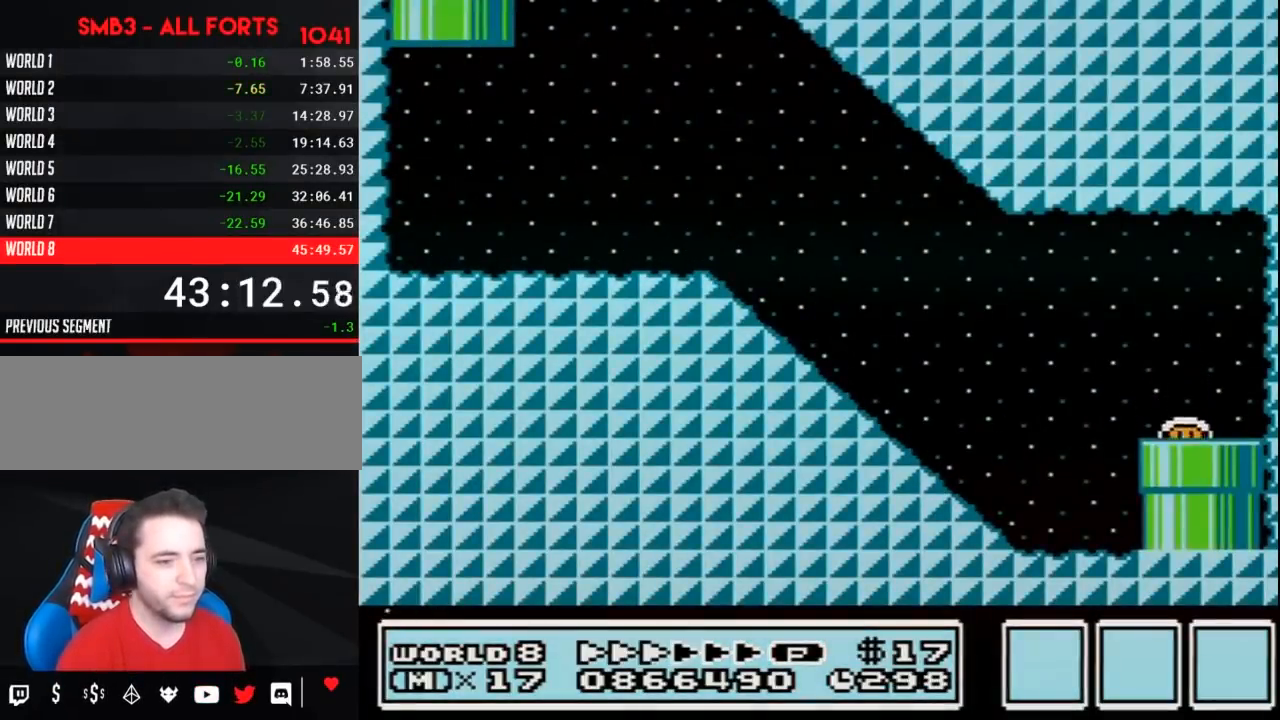
{"buttons": ["DPAD_RIGHT"], "events": [[317, "DPAD_RIGHT", "down"]]}
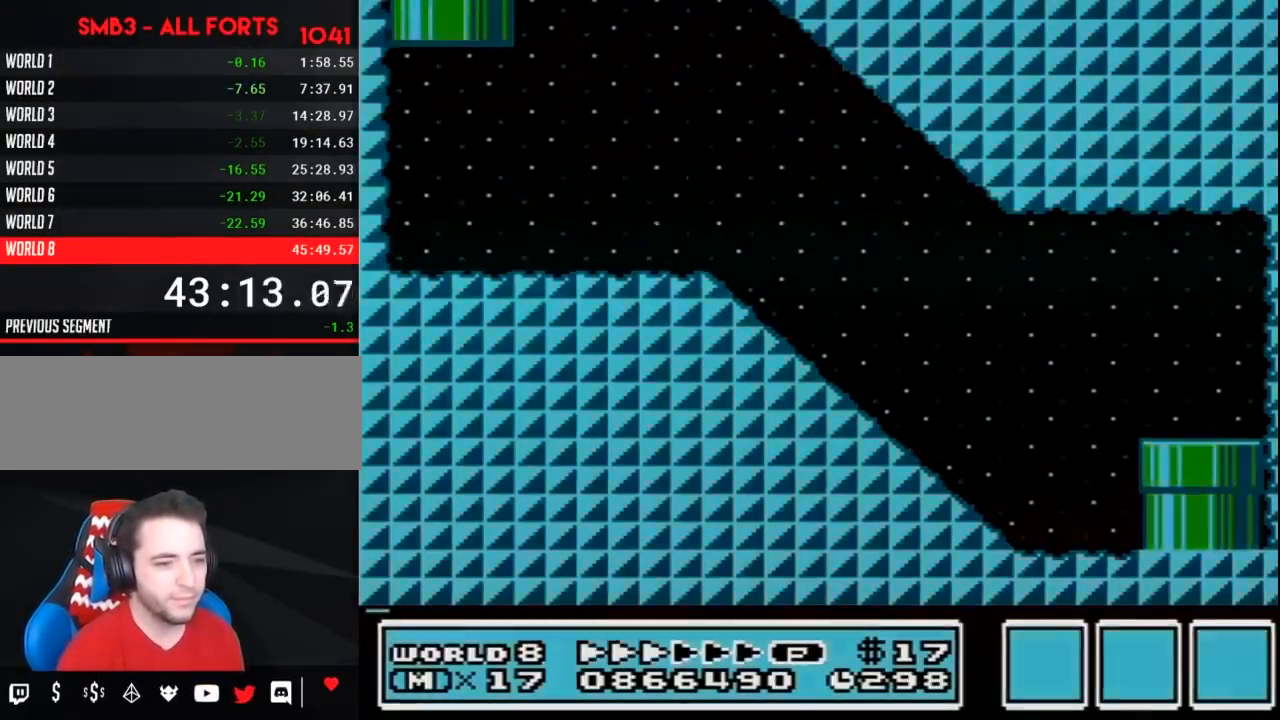
{"buttons": ["DPAD_RIGHT"], "events": []}
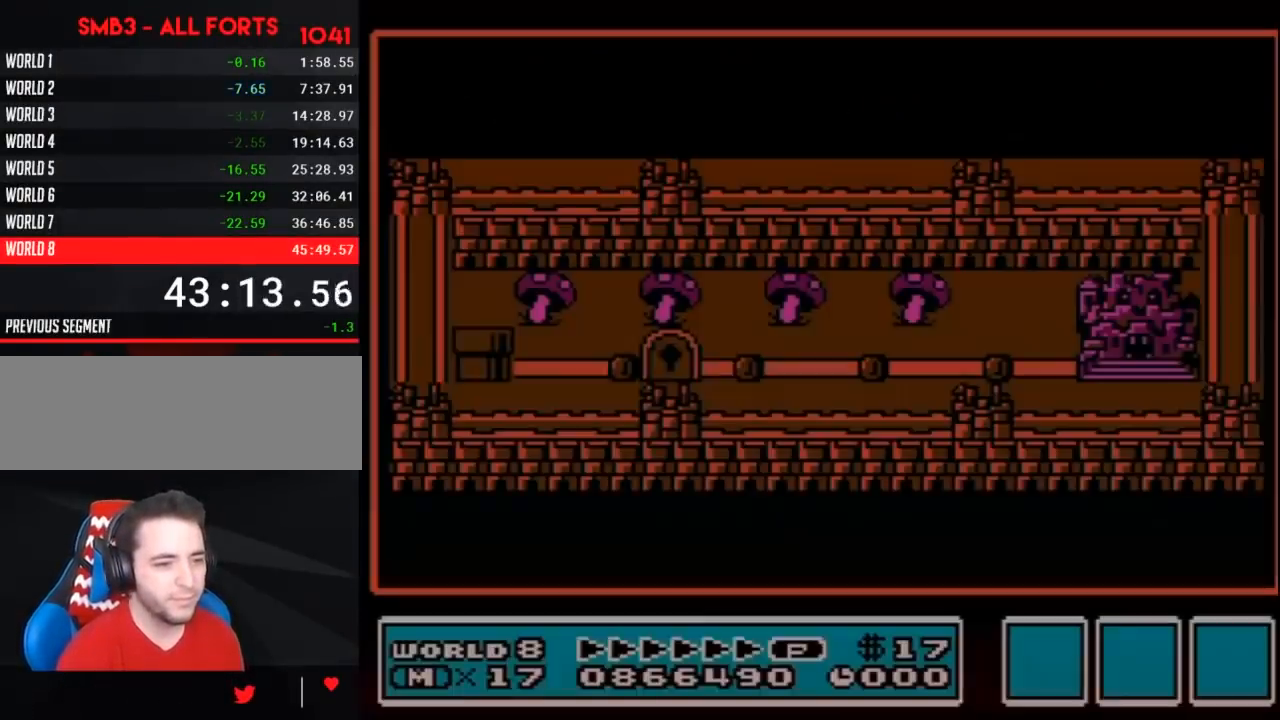
{"buttons": ["DPAD_RIGHT"], "events": []}
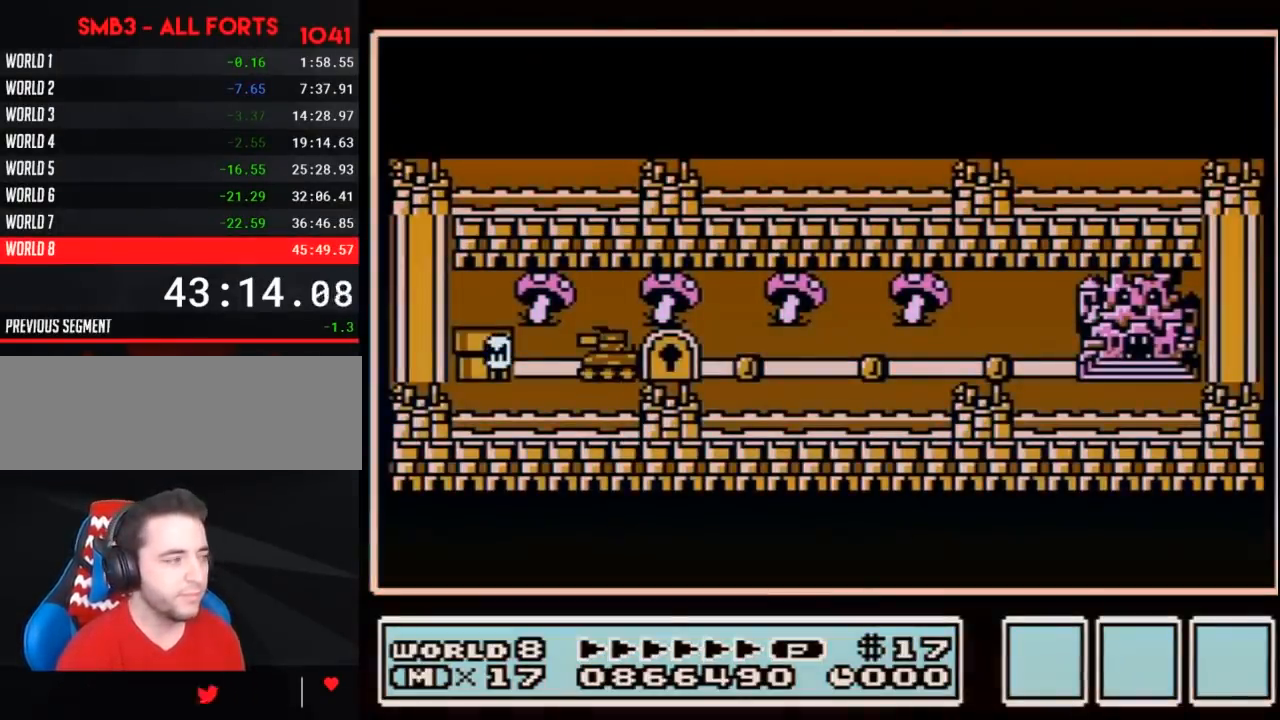
{"buttons": ["DPAD_RIGHT"], "events": []}
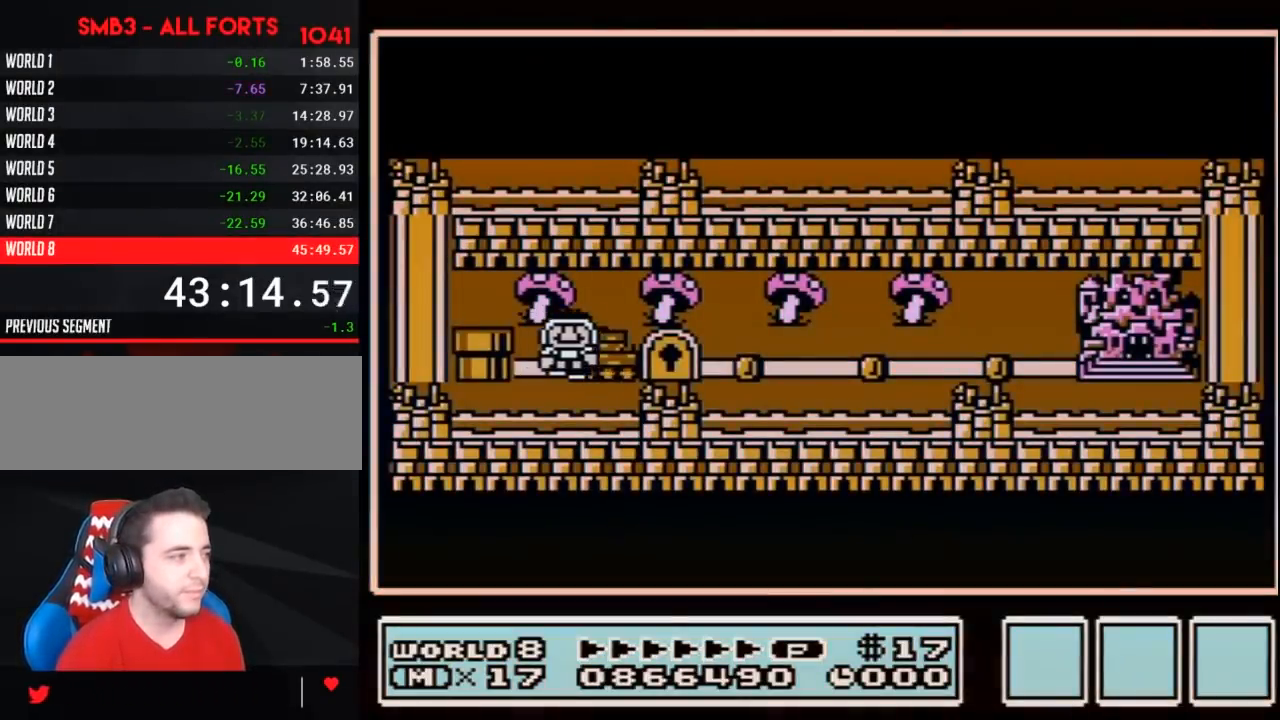
{"buttons": ["DPAD_RIGHT"], "events": []}
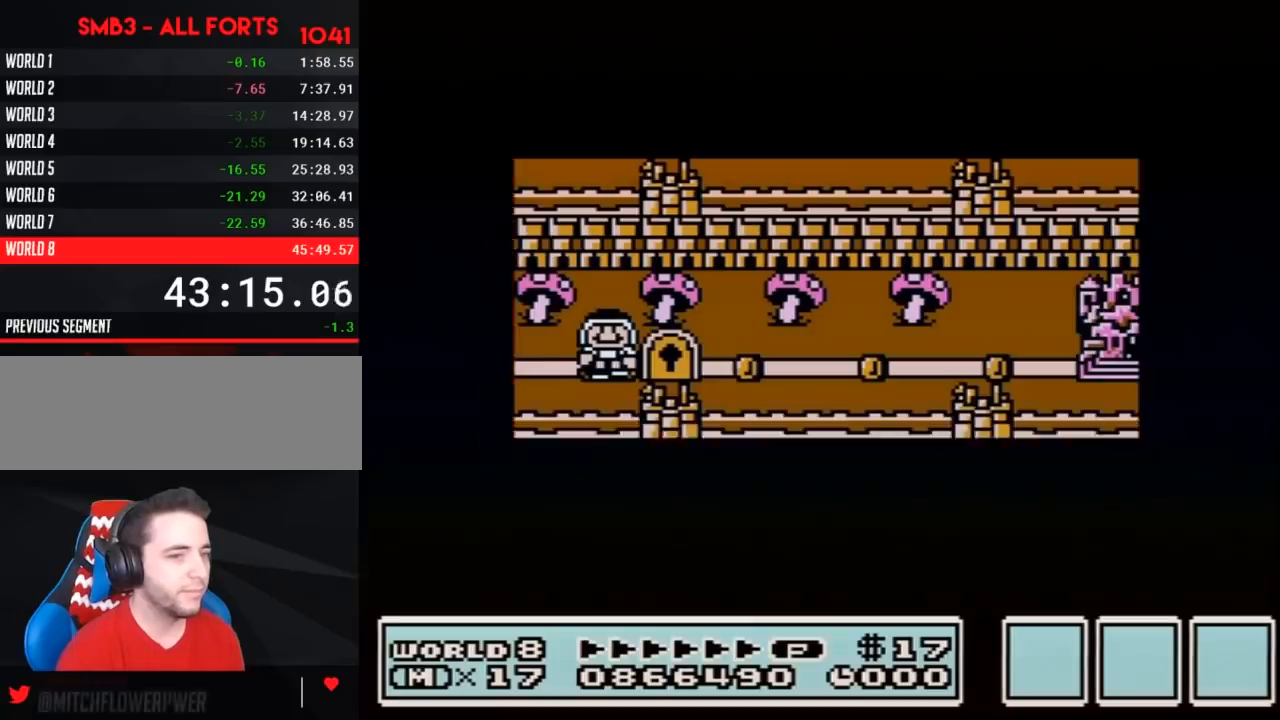
{"buttons": ["DPAD_RIGHT"], "events": []}
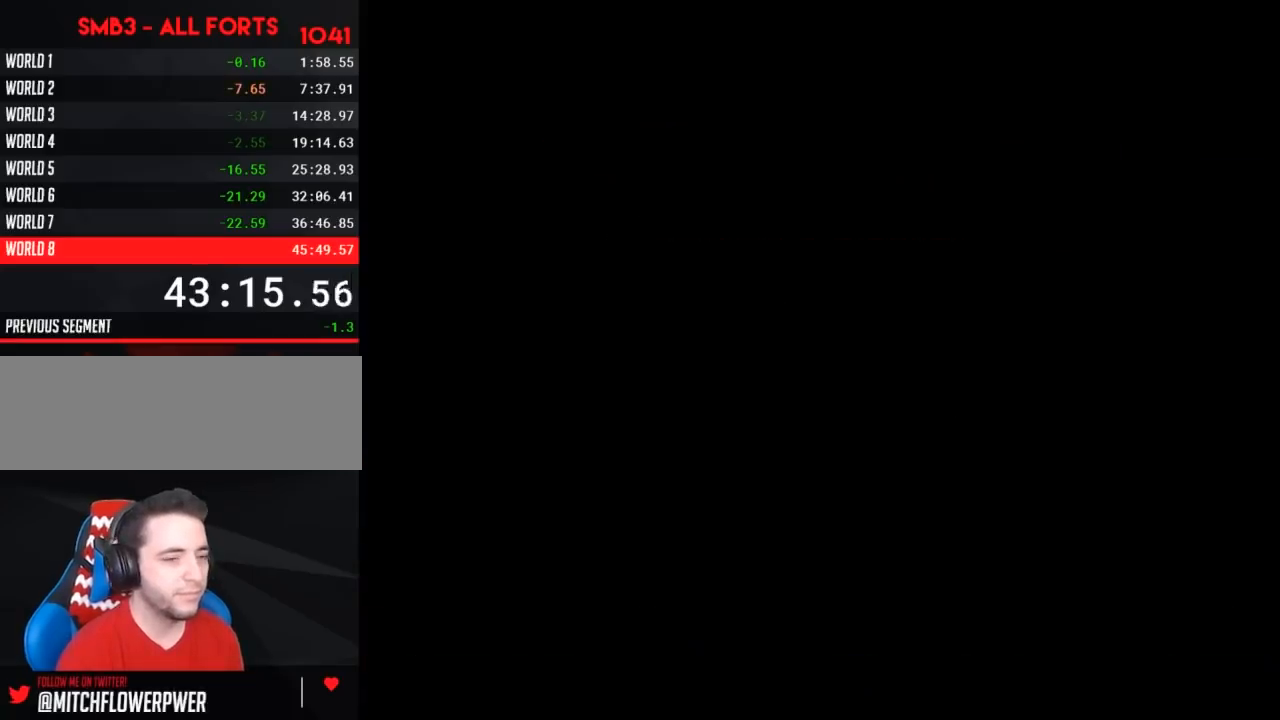
{"buttons": ["B", "DPAD_RIGHT"], "events": [[217, "B", "down"]]}
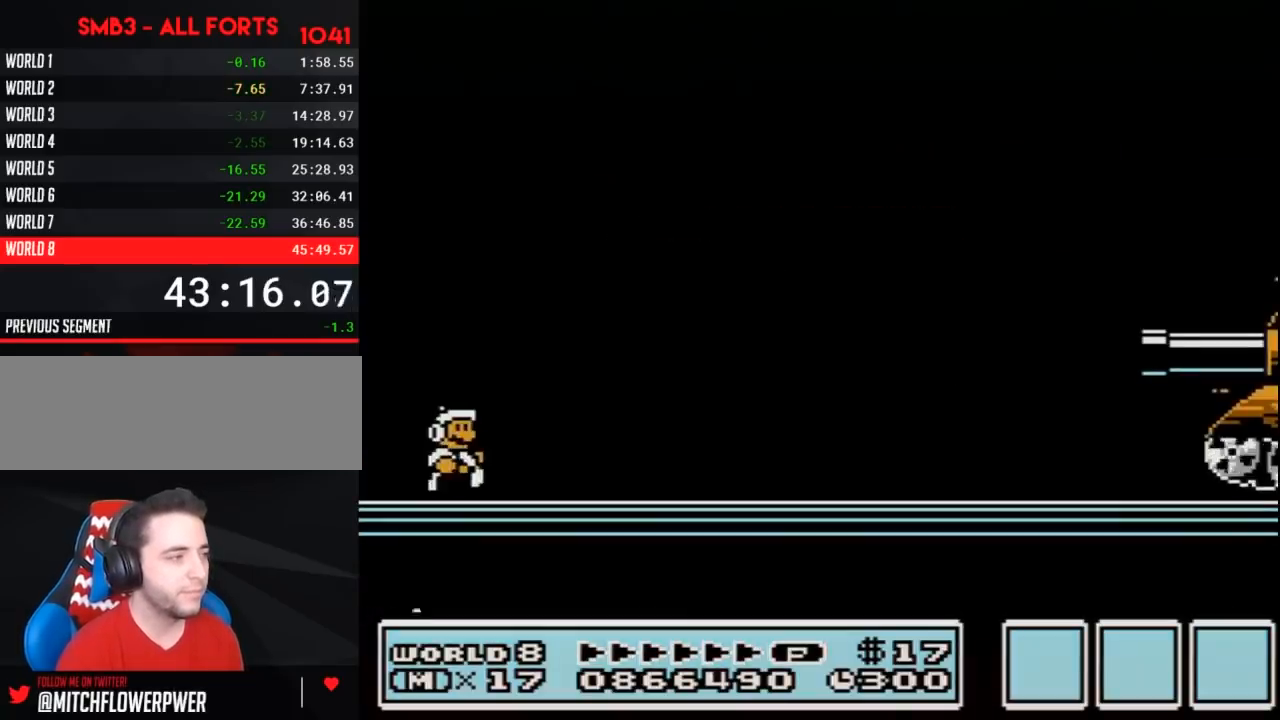
{"buttons": ["B", "DPAD_RIGHT"], "events": []}
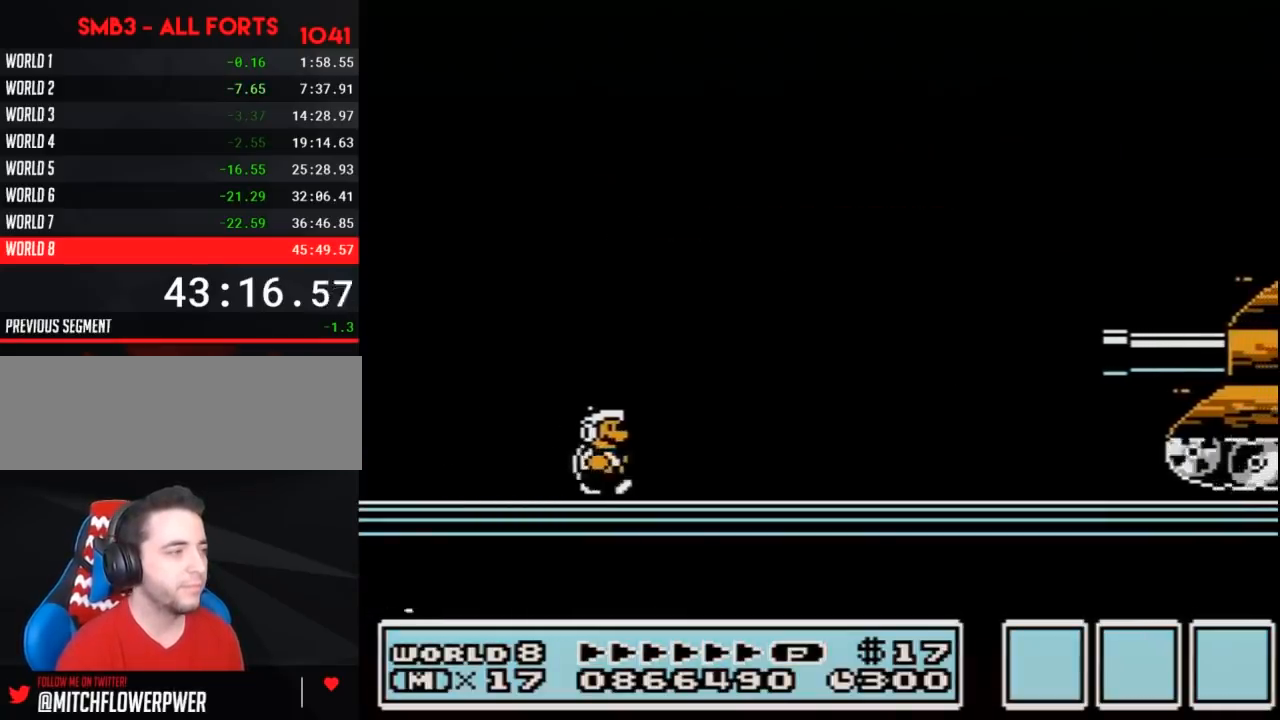
{"buttons": ["A", "B", "DPAD_RIGHT"], "events": [[317, "A", "down"]]}
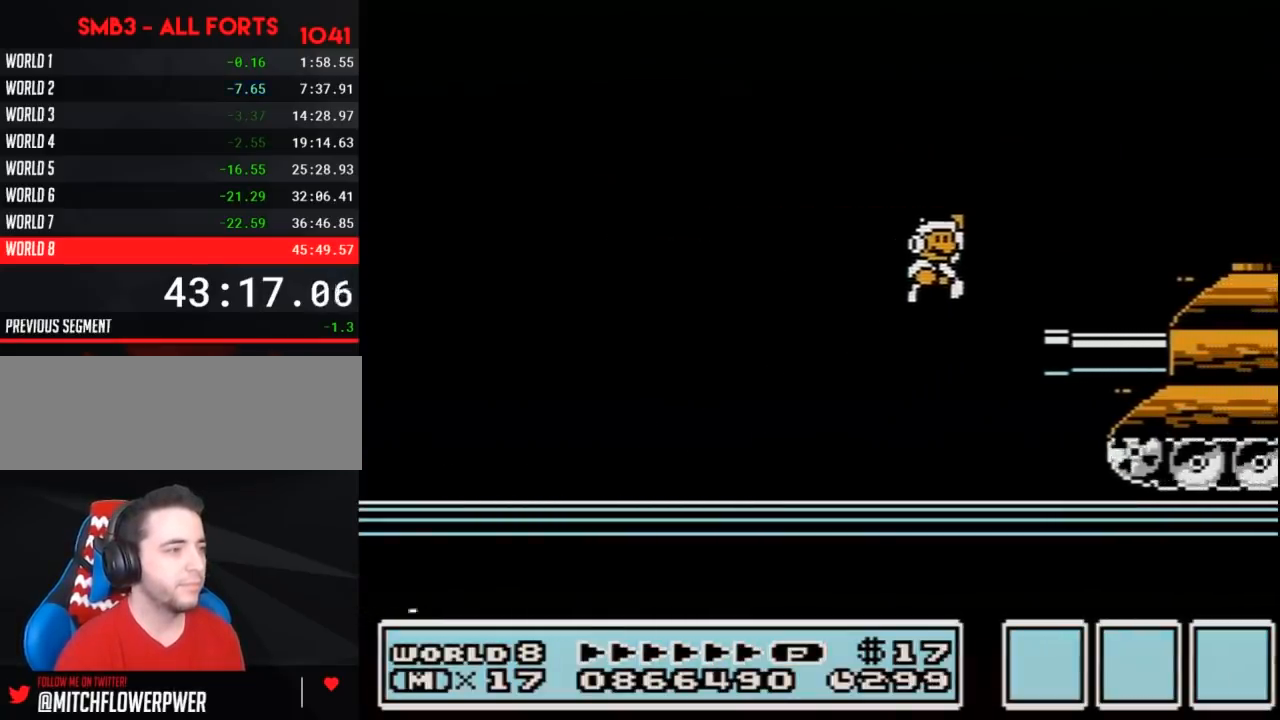
{"buttons": [], "events": [[150, "DPAD_RIGHT", "up"], [183, "A", "up"], [217, "B", "up"], [250, "B", "down"], [350, "B", "up"]]}
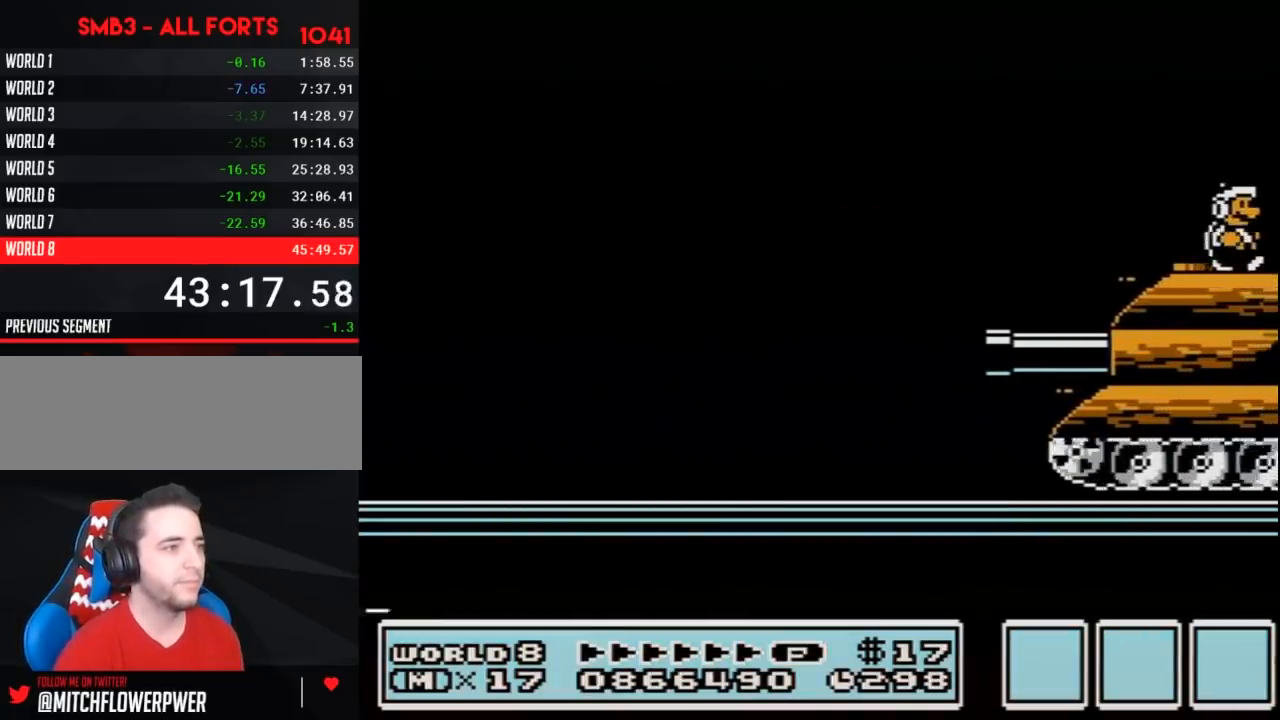
{"buttons": ["B", "DPAD_RIGHT"], "events": [[150, "DPAD_RIGHT", "down"], [500, "B", "down"]]}
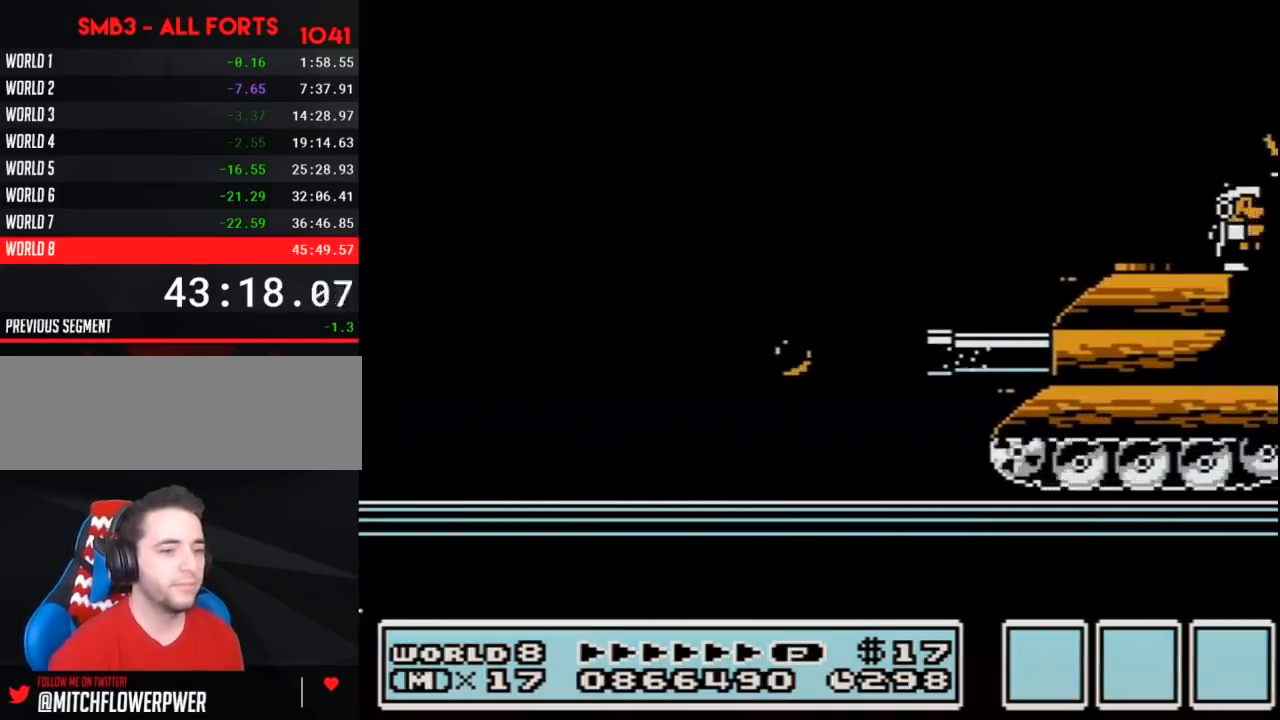
{"buttons": ["DPAD_RIGHT"], "events": [[33, "B", "up"], [100, "B", "down"], [150, "B", "up"], [217, "B", "down"], [250, "B", "up"], [317, "B", "down"], [383, "B", "up"], [433, "B", "down"], [500, "B", "up"]]}
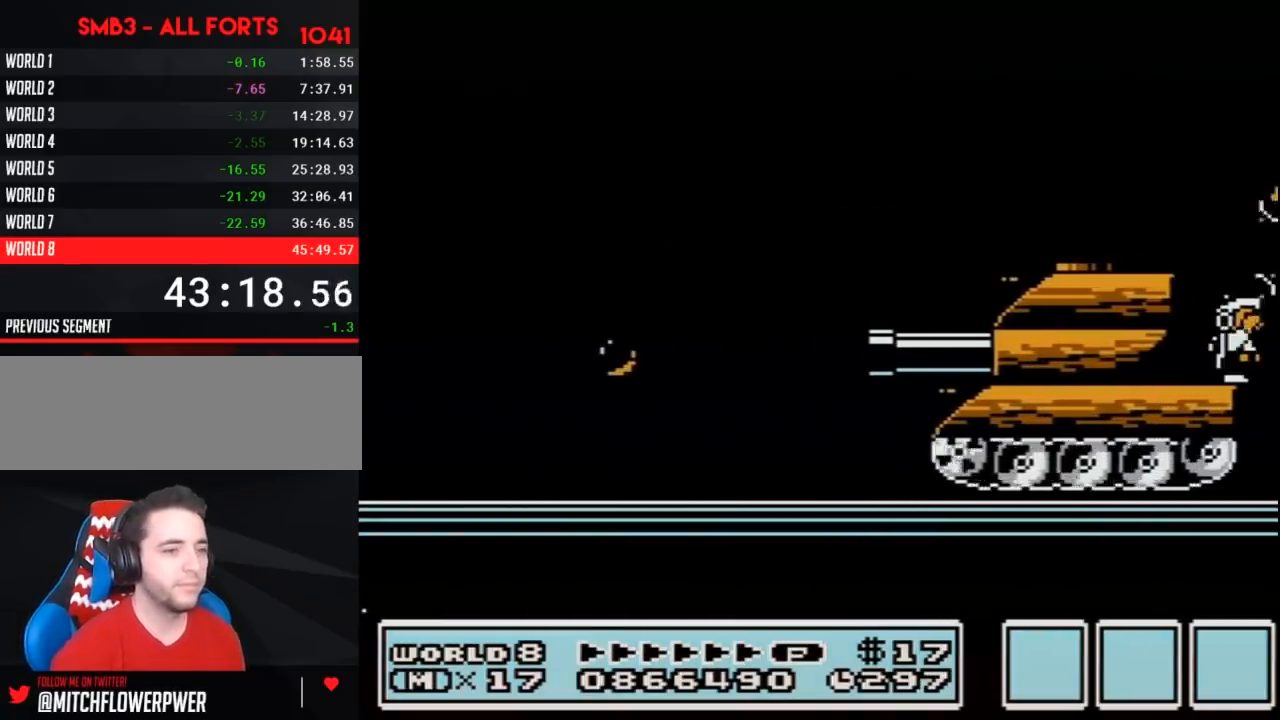
{"buttons": ["DPAD_RIGHT"], "events": [[67, "B", "down"], [100, "B", "up"], [183, "B", "down"], [217, "B", "up"], [317, "B", "down"], [350, "B", "up"], [400, "B", "down"], [467, "B", "up"]]}
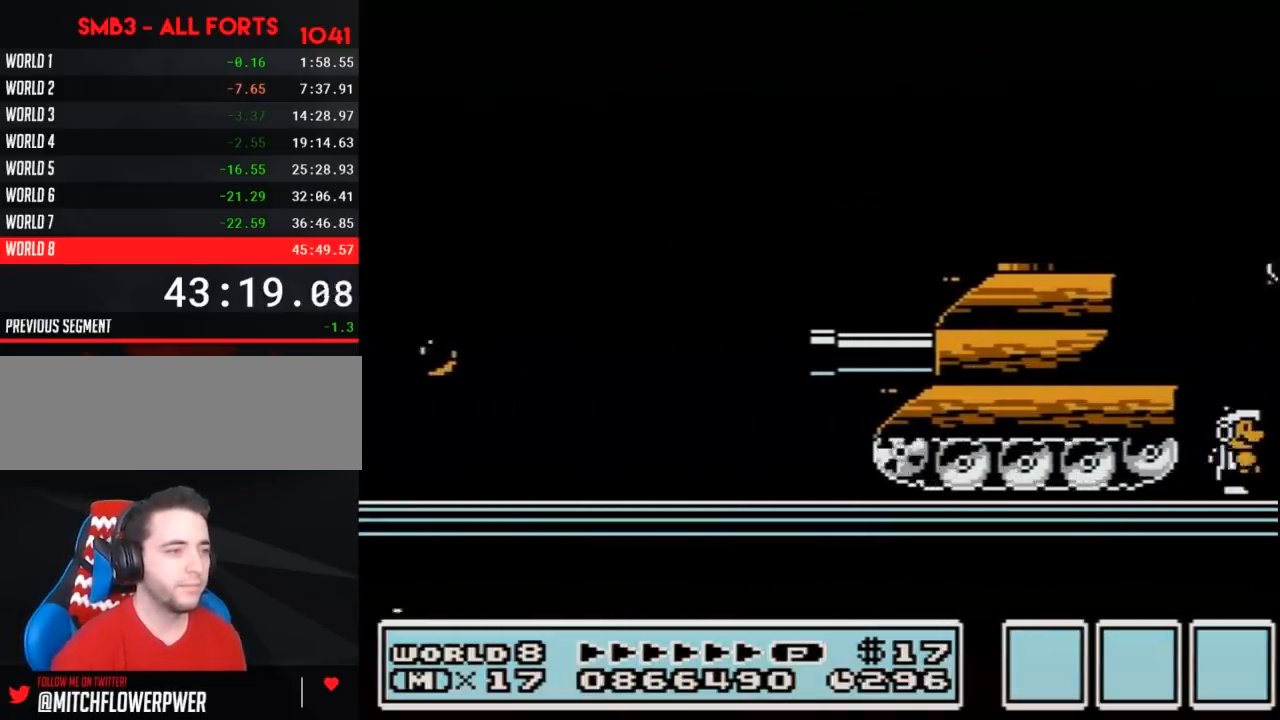
{"buttons": ["DPAD_RIGHT"], "events": [[33, "B", "down"], [67, "B", "up"], [350, "B", "down"], [383, "B", "up"]]}